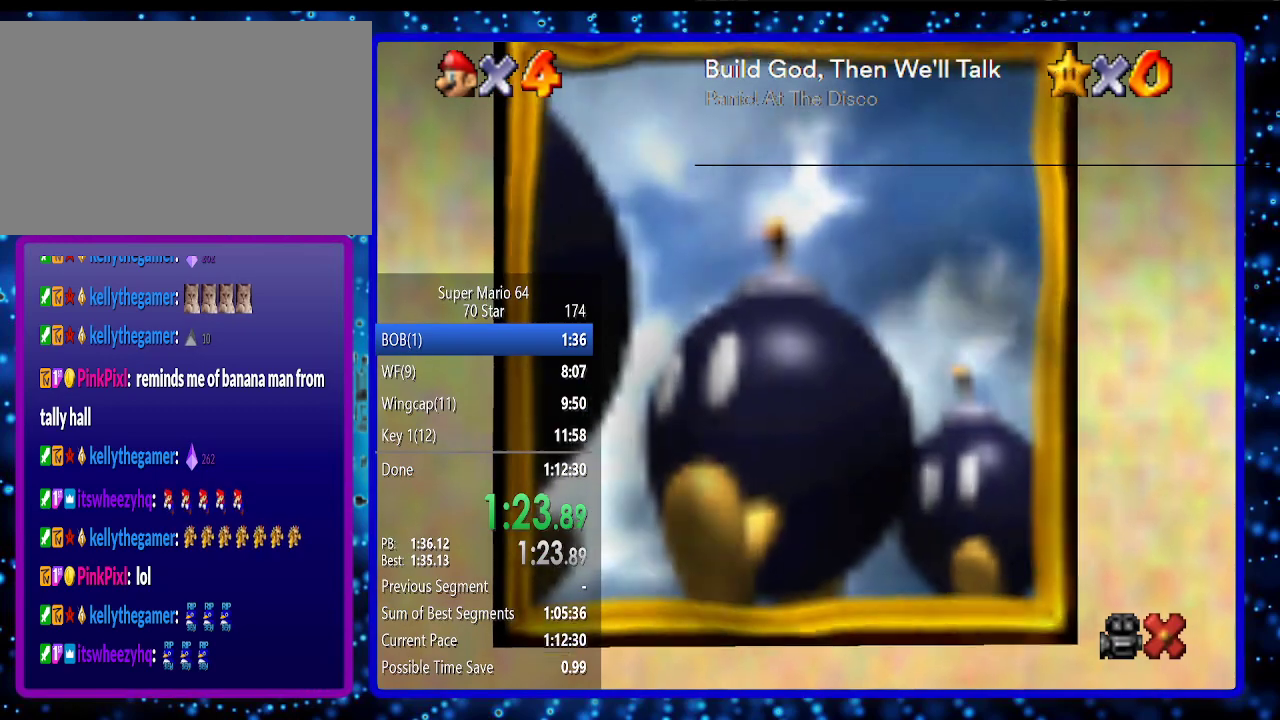
Gameplay with a controller (Nintendo layout); each line is a JSON object with the inputs held at the frame after it. "events" lists button and stick changes between this image and that frame as [ms after this image, input, new state], when the widget could be followed in between. Not read: L3 R3.
{"buttons": ["A"], "left_stick": "center", "events": [[83, "A", "down"], [117, "A", "up"], [167, "A", "down"], [233, "A", "up"], [333, "A", "down"], [367, "A", "up"], [450, "A", "down"]]}
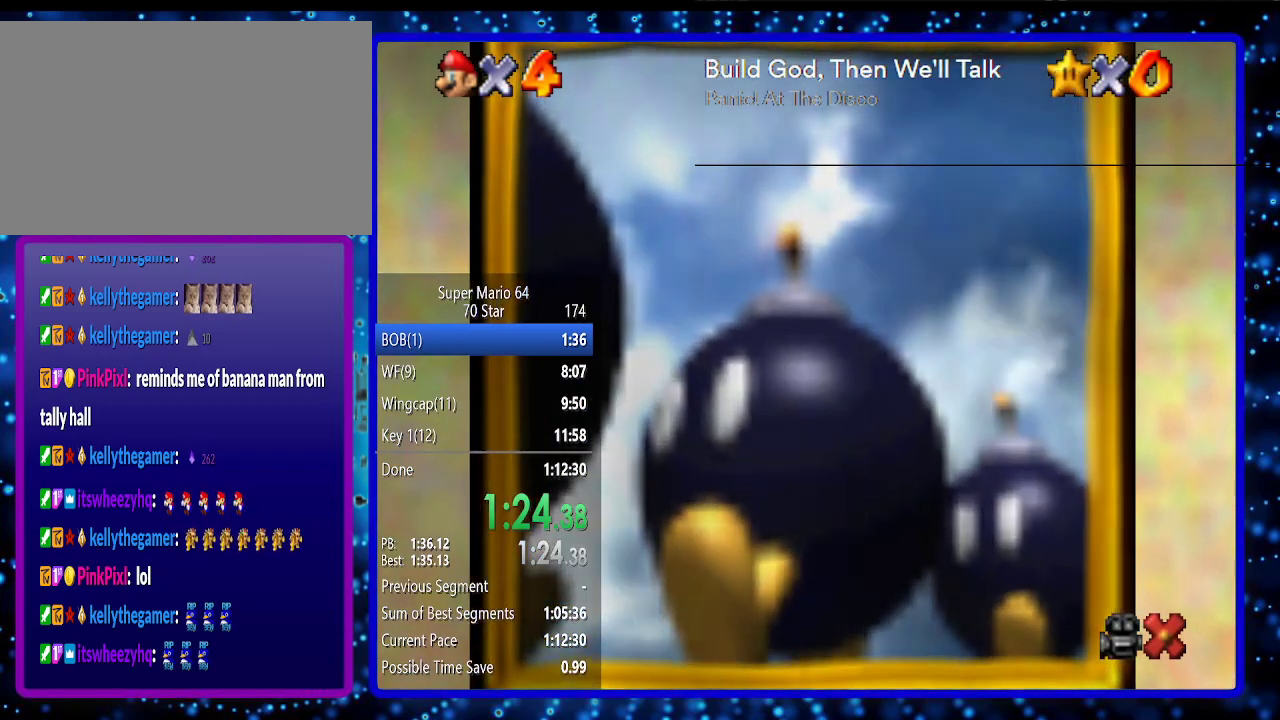
{"buttons": [], "left_stick": "center", "events": [[50, "A", "up"], [117, "A", "down"], [167, "A", "up"], [267, "A", "down"], [333, "A", "up"], [417, "A", "down"], [483, "A", "up"]]}
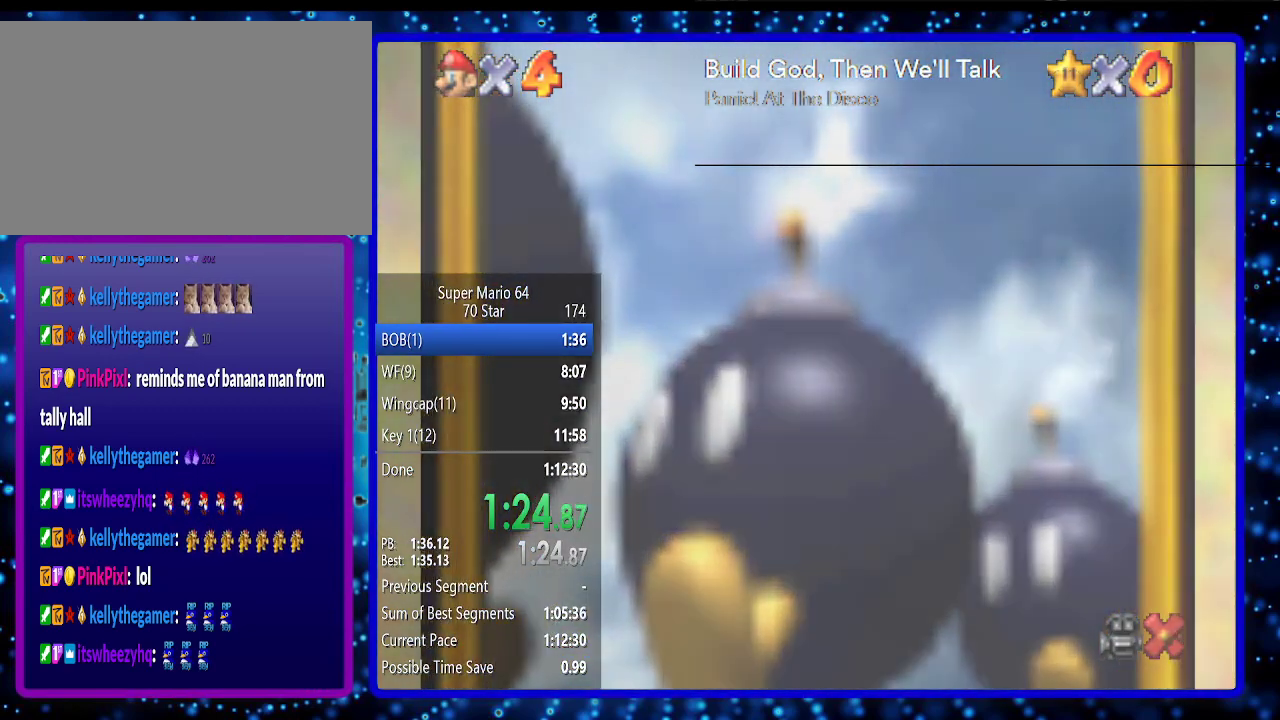
{"buttons": [], "left_stick": "center", "events": [[117, "A", "down"], [167, "A", "up"], [233, "A", "down"], [300, "A", "up"], [383, "A", "down"], [450, "A", "up"]]}
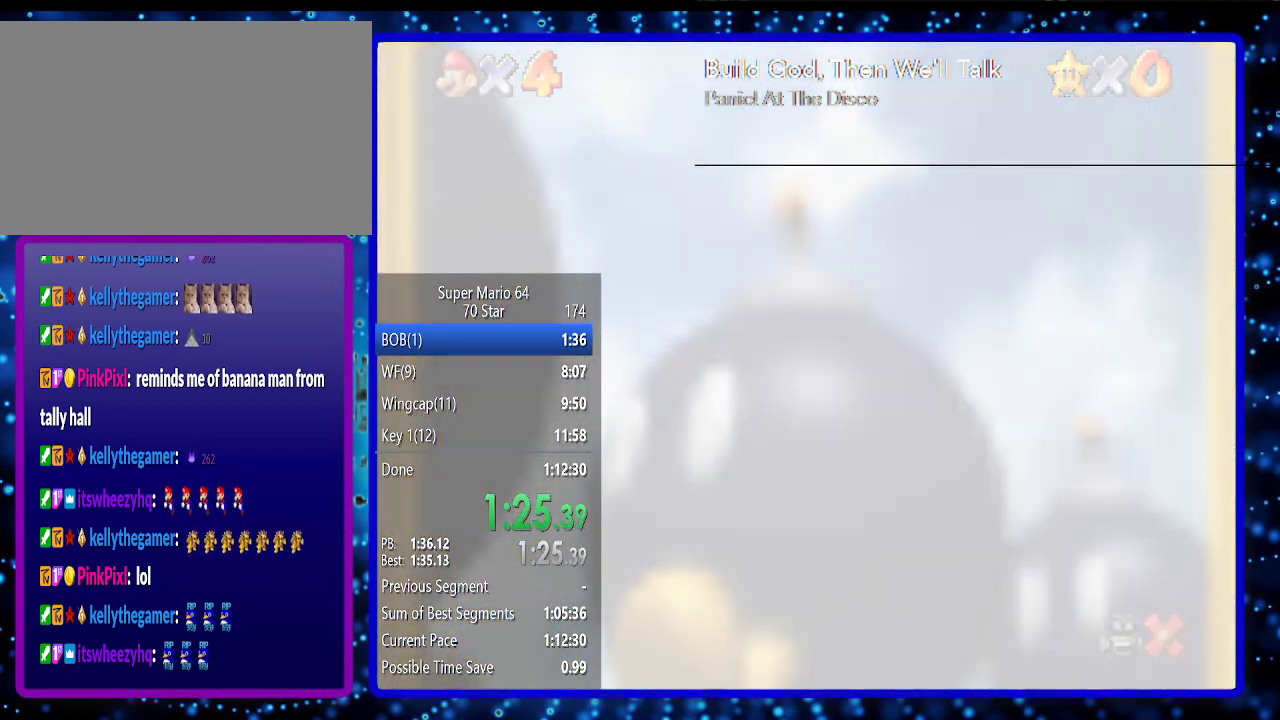
{"buttons": [], "left_stick": "center", "events": [[83, "A", "down"], [117, "A", "up"], [200, "A", "down"], [267, "A", "up"], [367, "A", "down"], [417, "A", "up"]]}
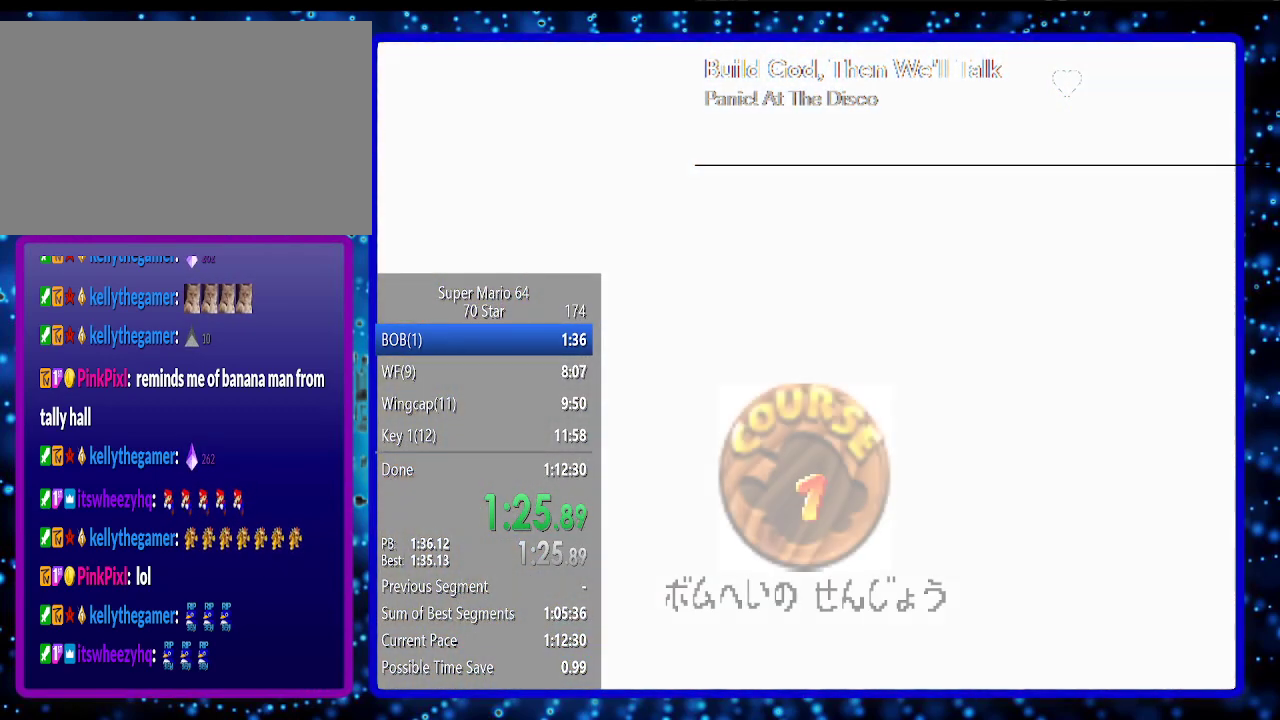
{"buttons": ["A"], "left_stick": "center", "events": [[17, "A", "down"], [83, "A", "up"], [167, "A", "down"], [233, "A", "up"], [317, "A", "down"]]}
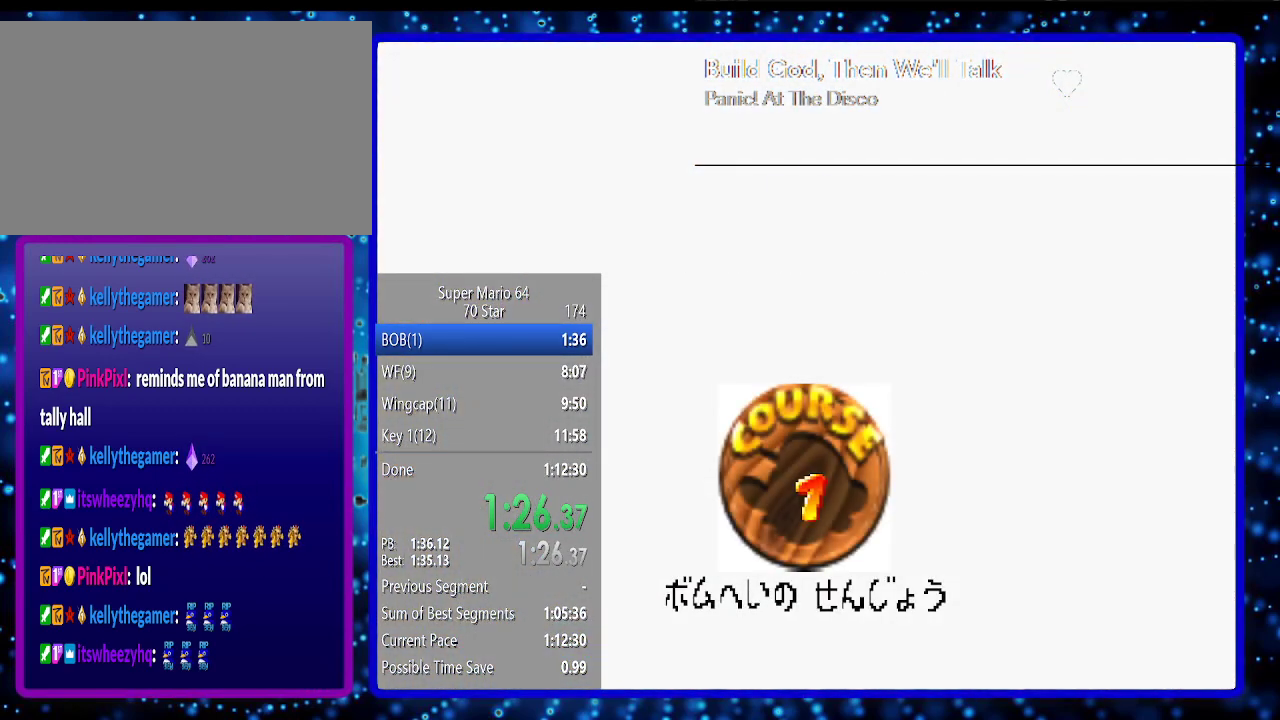
{"buttons": ["A"], "left_stick": "center", "events": [[117, "A", "up"], [183, "A", "down"], [233, "A", "up"], [300, "A", "down"], [383, "A", "up"], [450, "A", "down"]]}
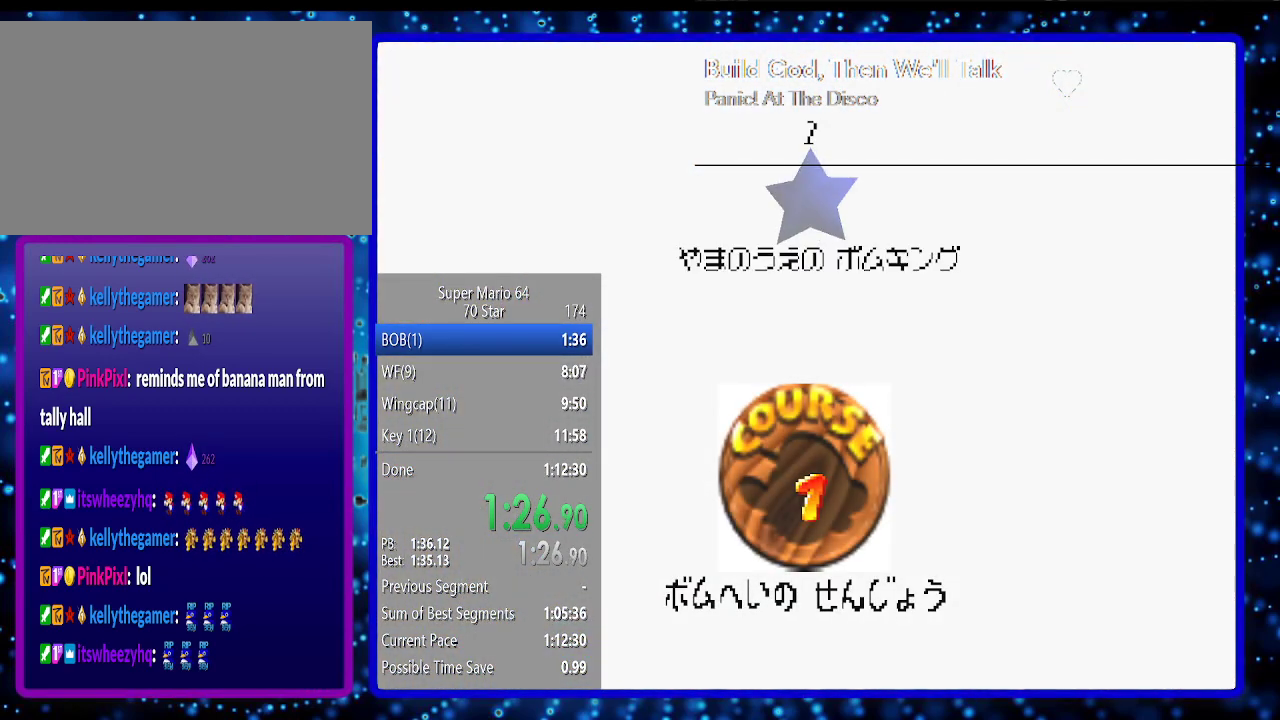
{"buttons": ["A"], "left_stick": "center", "events": [[83, "A", "up"], [183, "A", "down"], [200, "A", "up"], [300, "A", "down"], [367, "A", "up"], [450, "A", "down"]]}
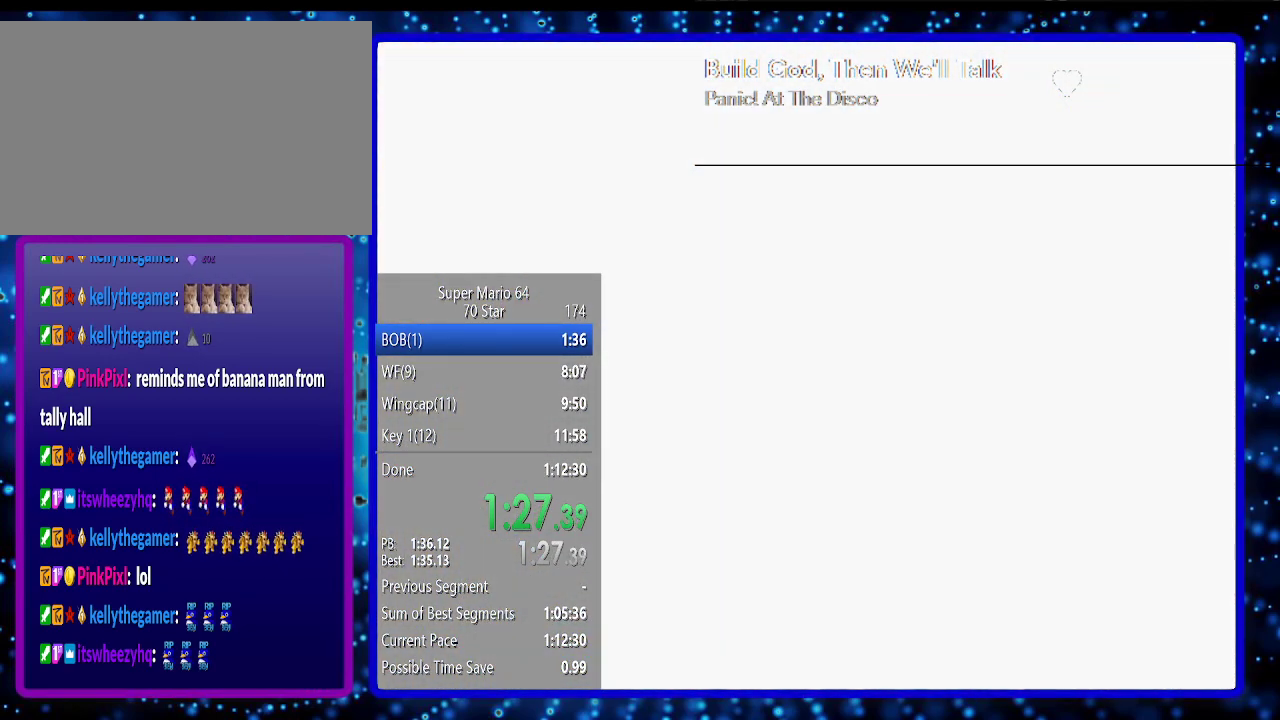
{"buttons": [], "left_stick": "center", "events": [[50, "A", "up"]]}
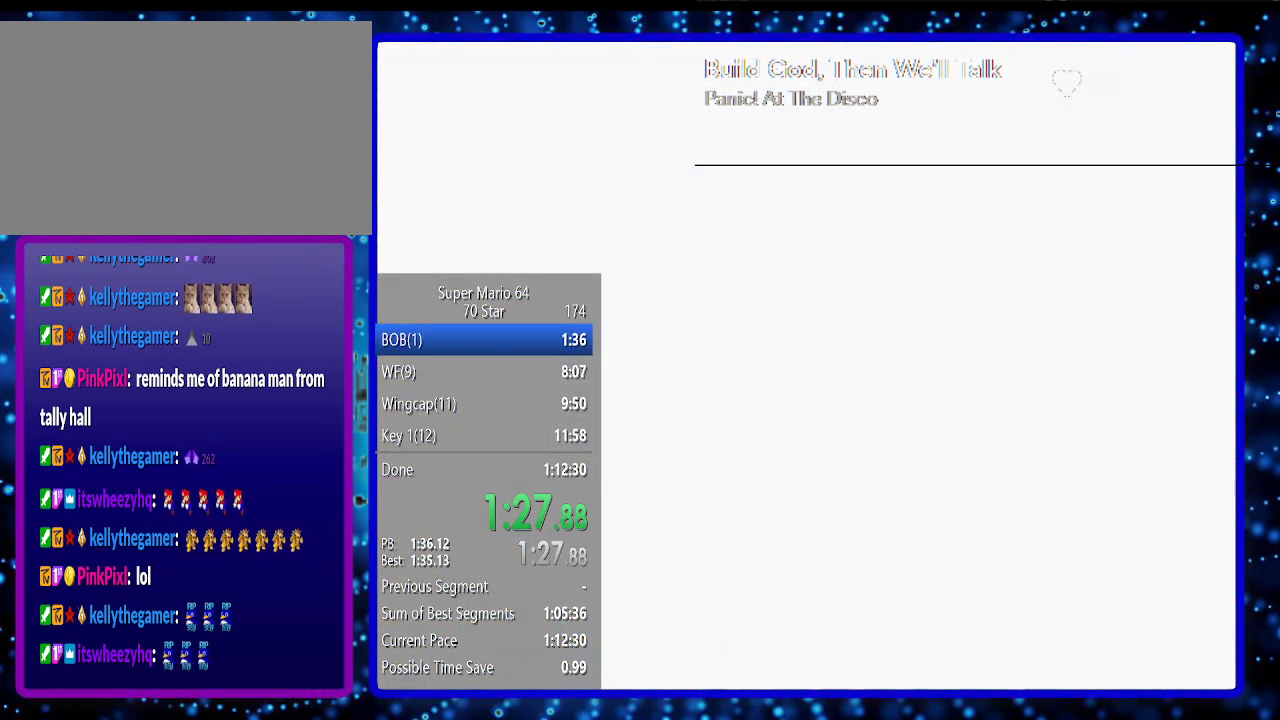
{"buttons": [], "left_stick": "center", "events": []}
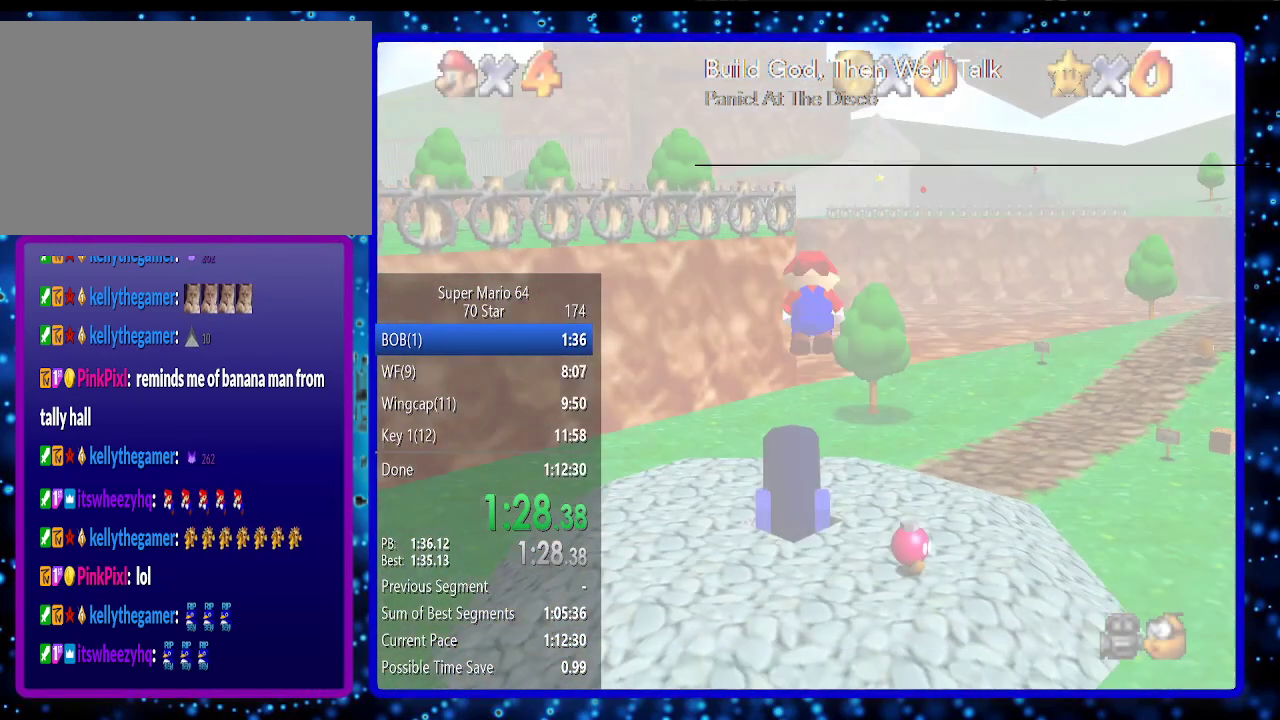
{"buttons": [], "left_stick": "center", "events": [[50, "C_LEFT", "down"], [117, "C_LEFT", "up"]]}
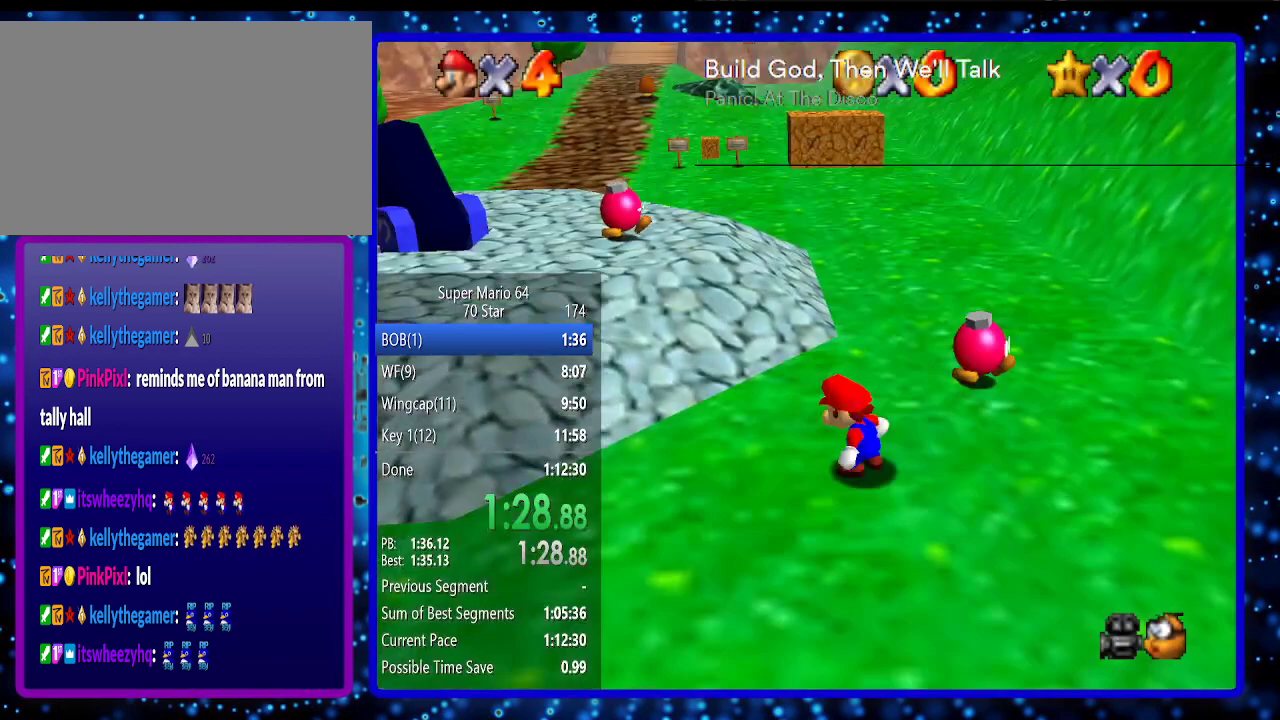
{"buttons": [], "left_stick": "up", "events": [[50, "left_stick", "up"]]}
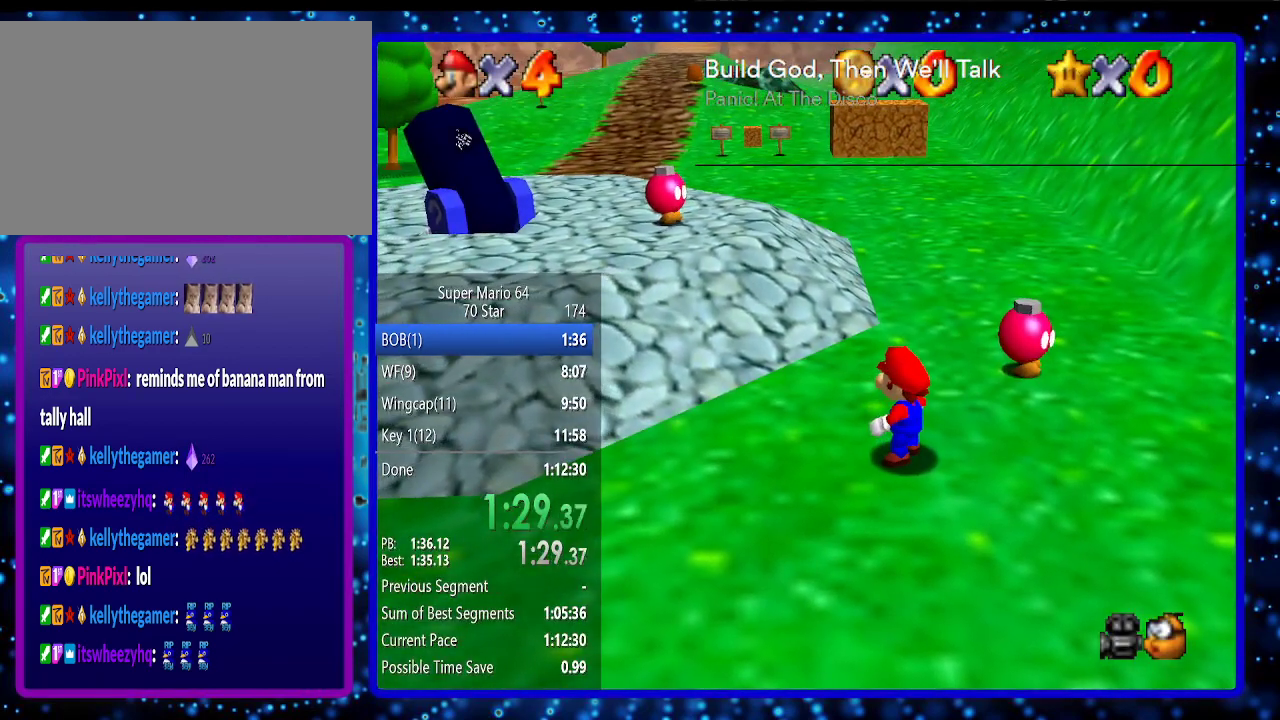
{"buttons": ["B"], "left_stick": "up", "events": [[433, "B", "down"]]}
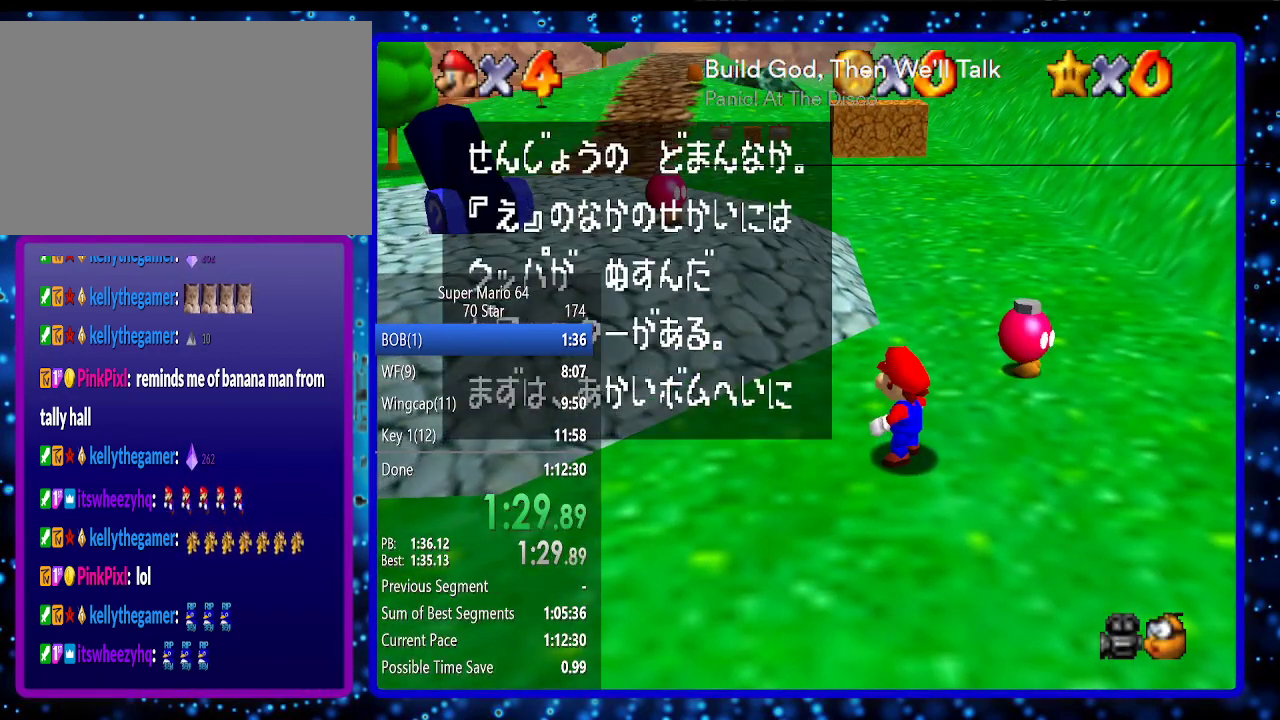
{"buttons": [], "left_stick": "up", "events": [[33, "B", "up"], [350, "B", "down"], [433, "B", "up"]]}
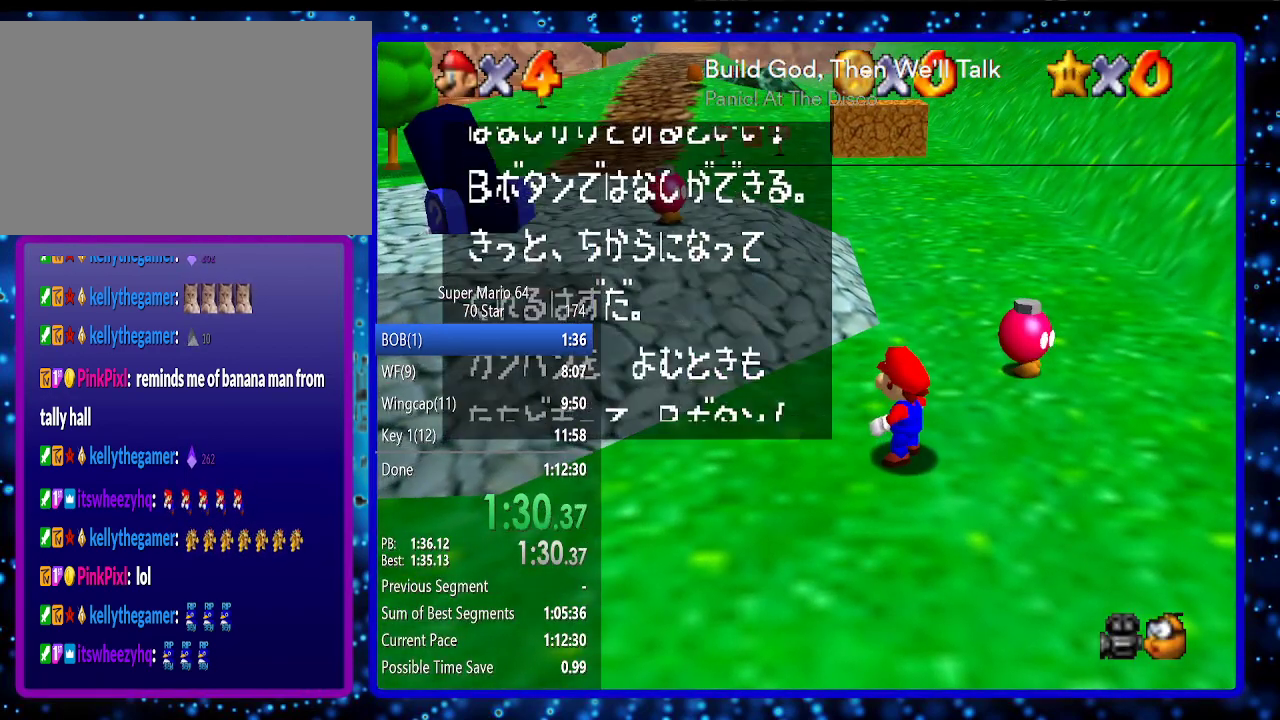
{"buttons": [], "left_stick": "up", "events": [[283, "B", "down"], [383, "B", "up"]]}
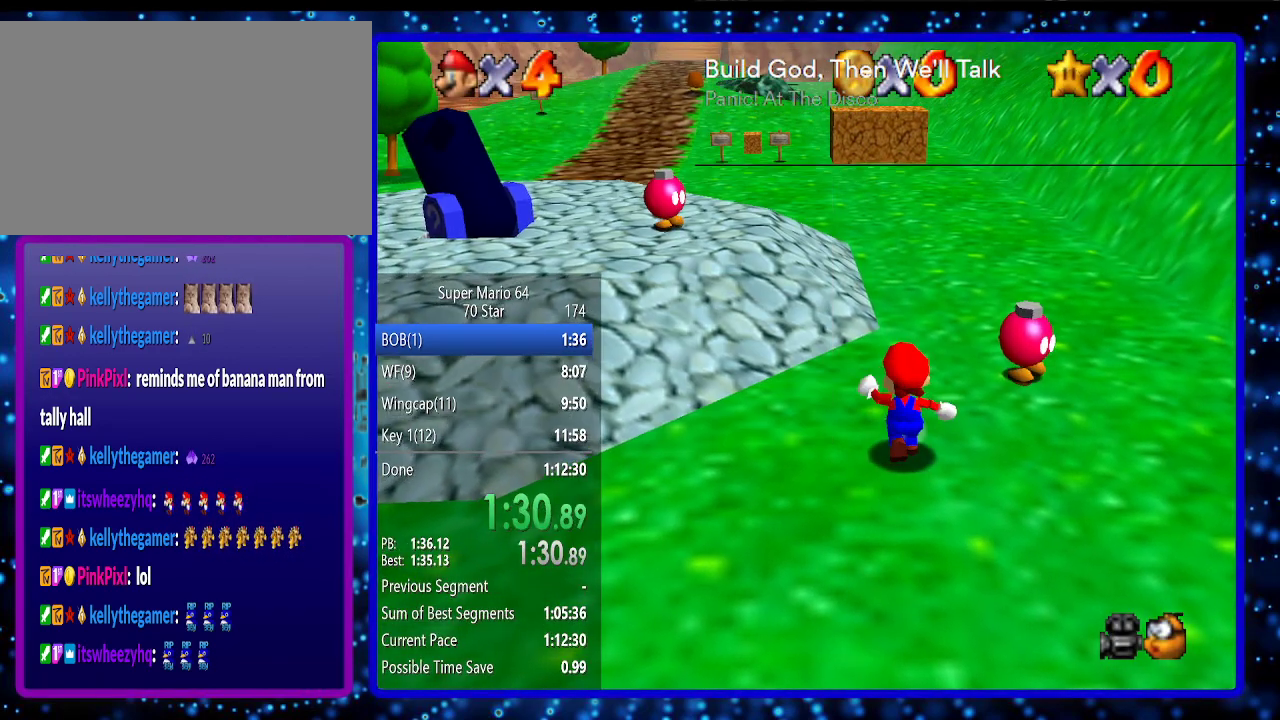
{"buttons": ["A", "Z"], "left_stick": "up", "events": [[417, "Z", "down"], [450, "A", "down"]]}
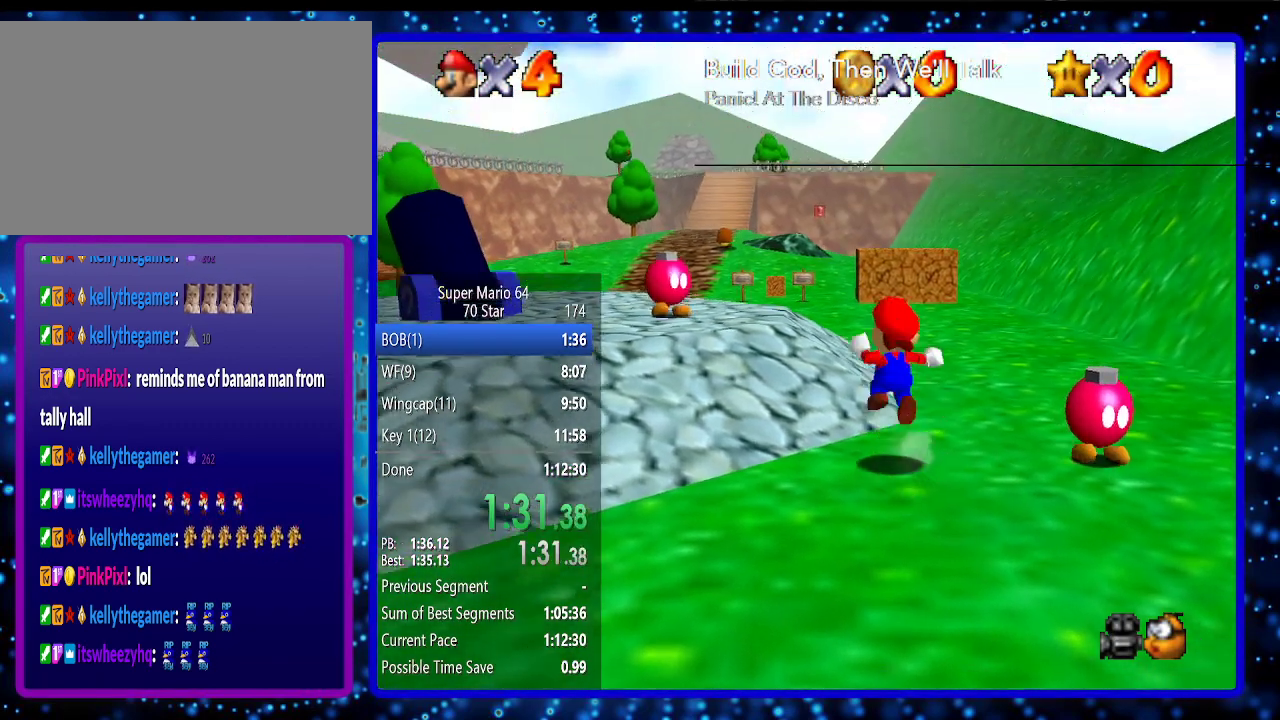
{"buttons": [], "left_stick": "up", "events": [[17, "Z", "up"], [83, "A", "up"]]}
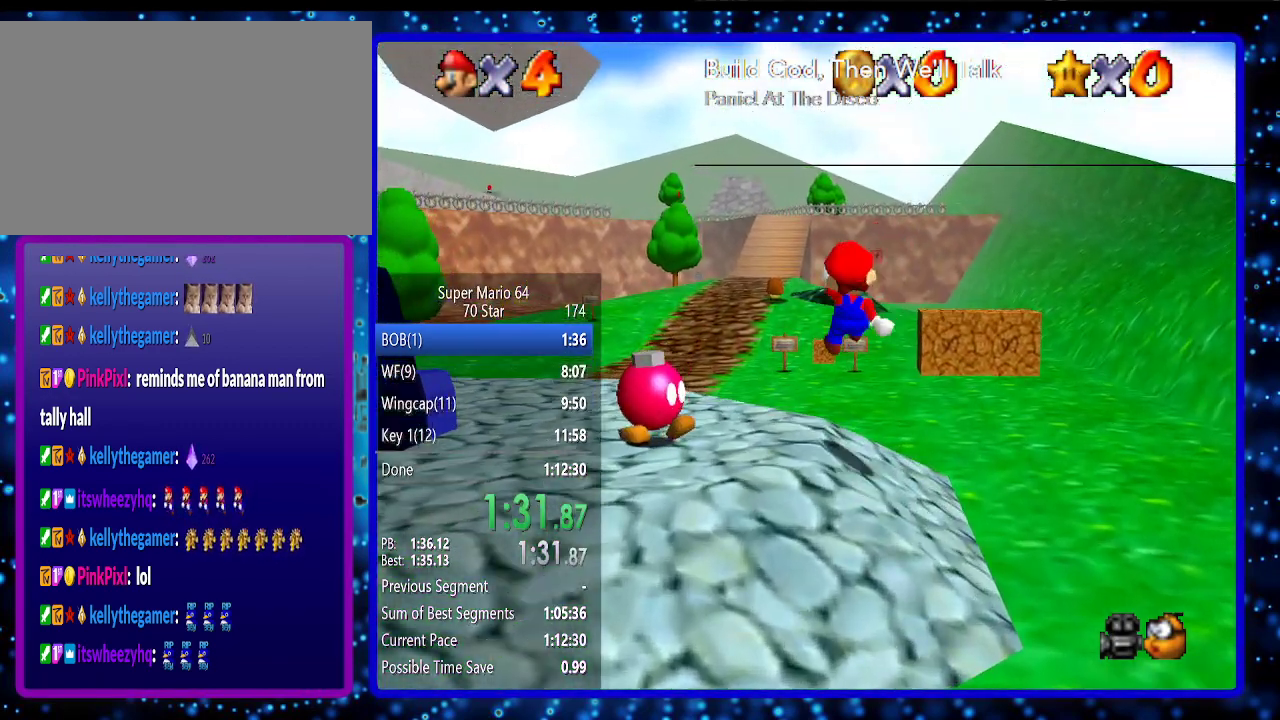
{"buttons": [], "left_stick": "up", "events": []}
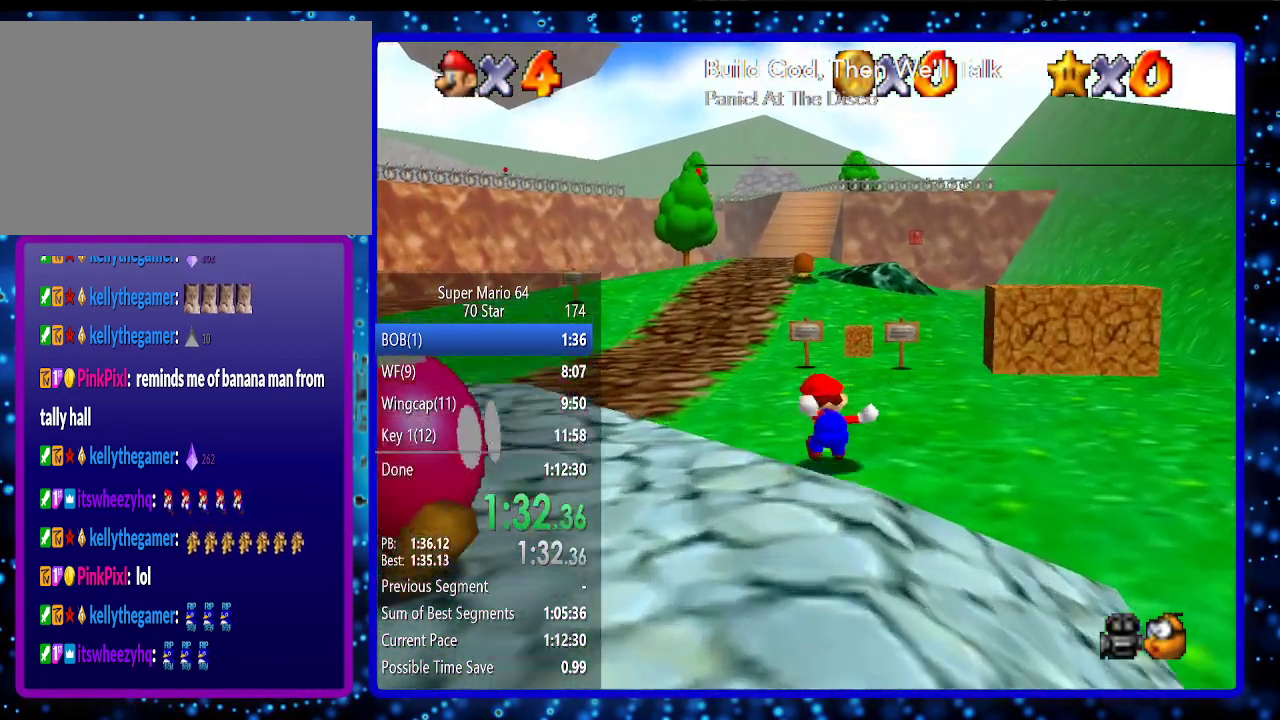
{"buttons": [], "left_stick": "up", "events": [[17, "A", "down"], [17, "Z", "down"], [117, "Z", "up"], [133, "A", "up"]]}
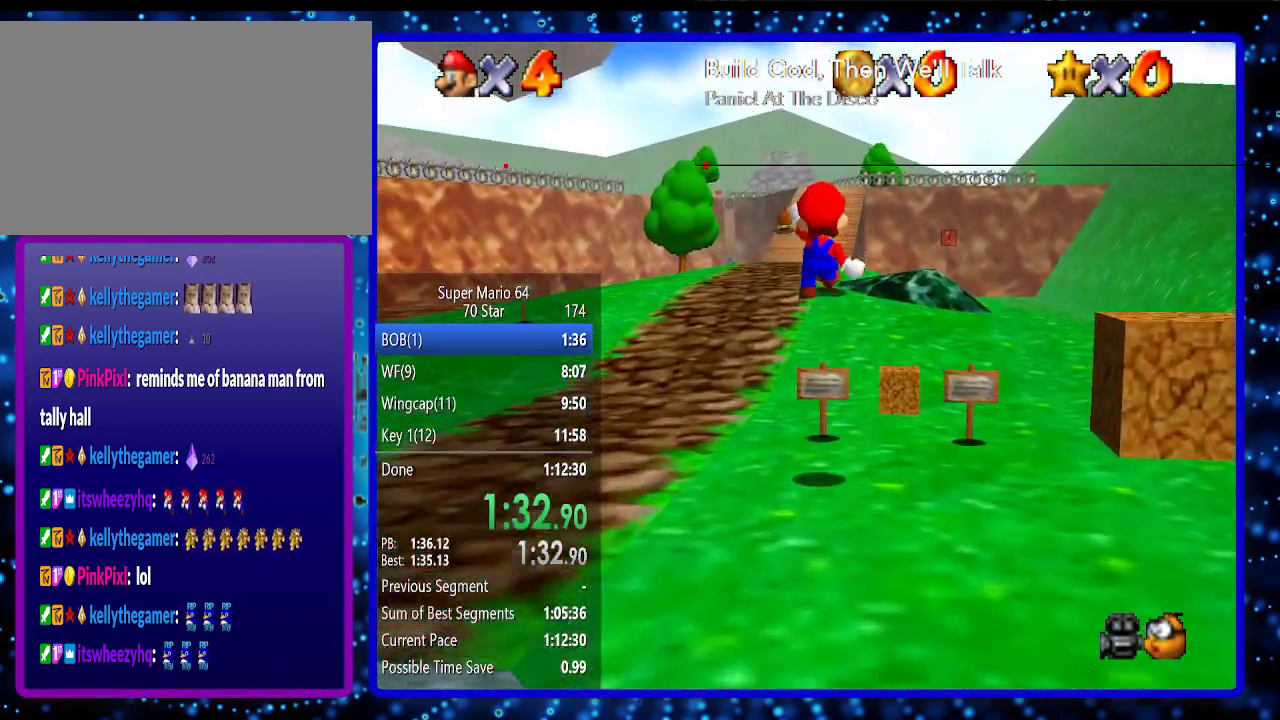
{"buttons": [], "left_stick": "up", "events": []}
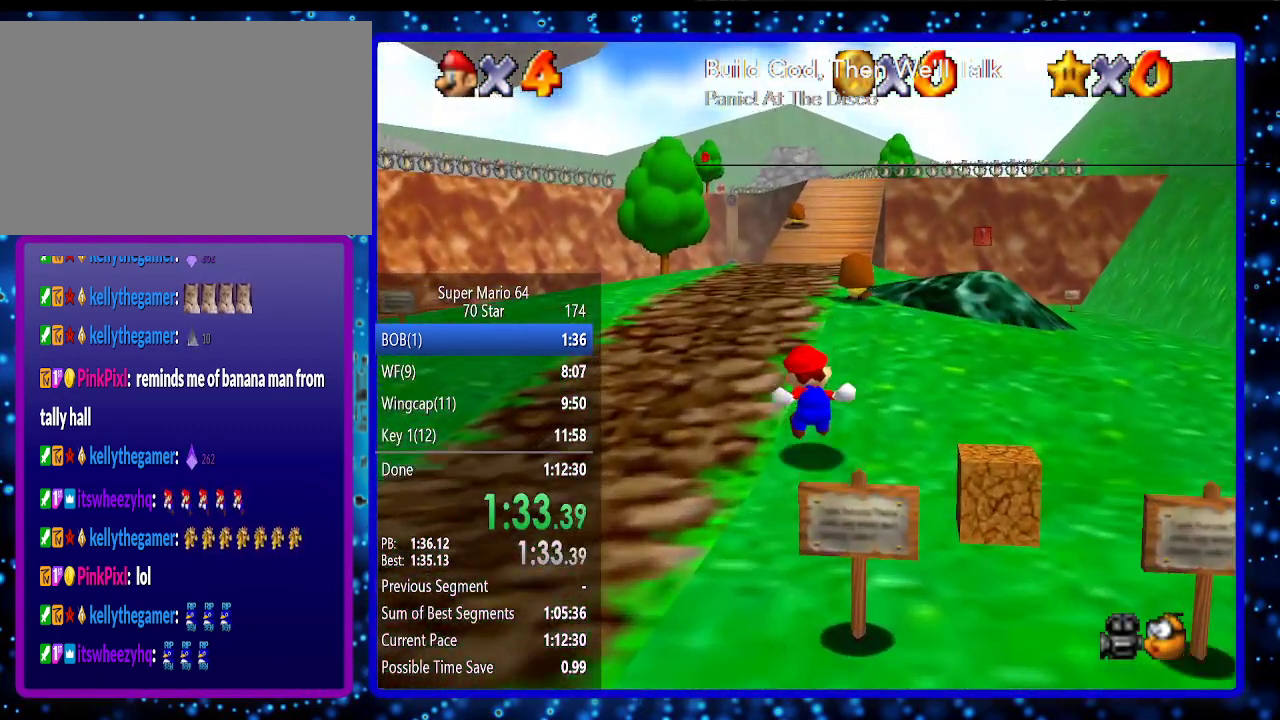
{"buttons": [], "left_stick": "up", "events": [[350, "A", "down"], [417, "A", "up"]]}
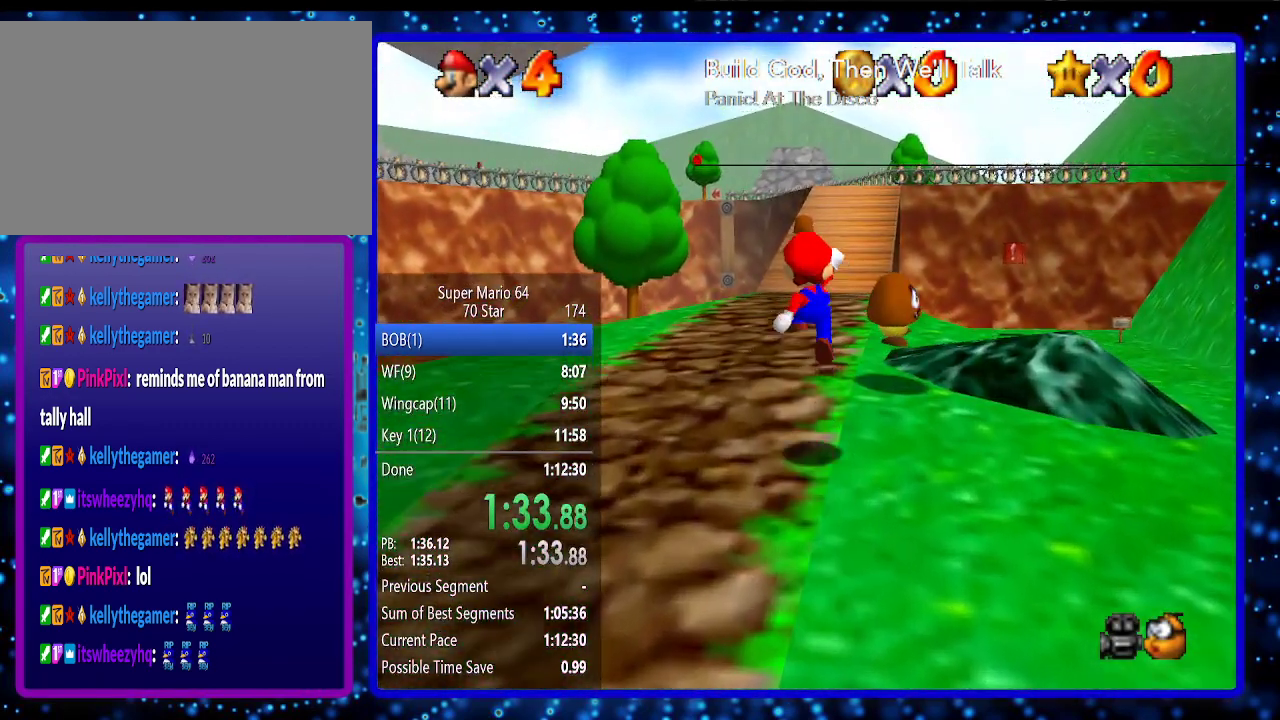
{"buttons": [], "left_stick": "up", "events": [[67, "B", "down"], [133, "B", "up"], [283, "B", "down"], [317, "A", "down"], [450, "A", "up"], [450, "B", "up"]]}
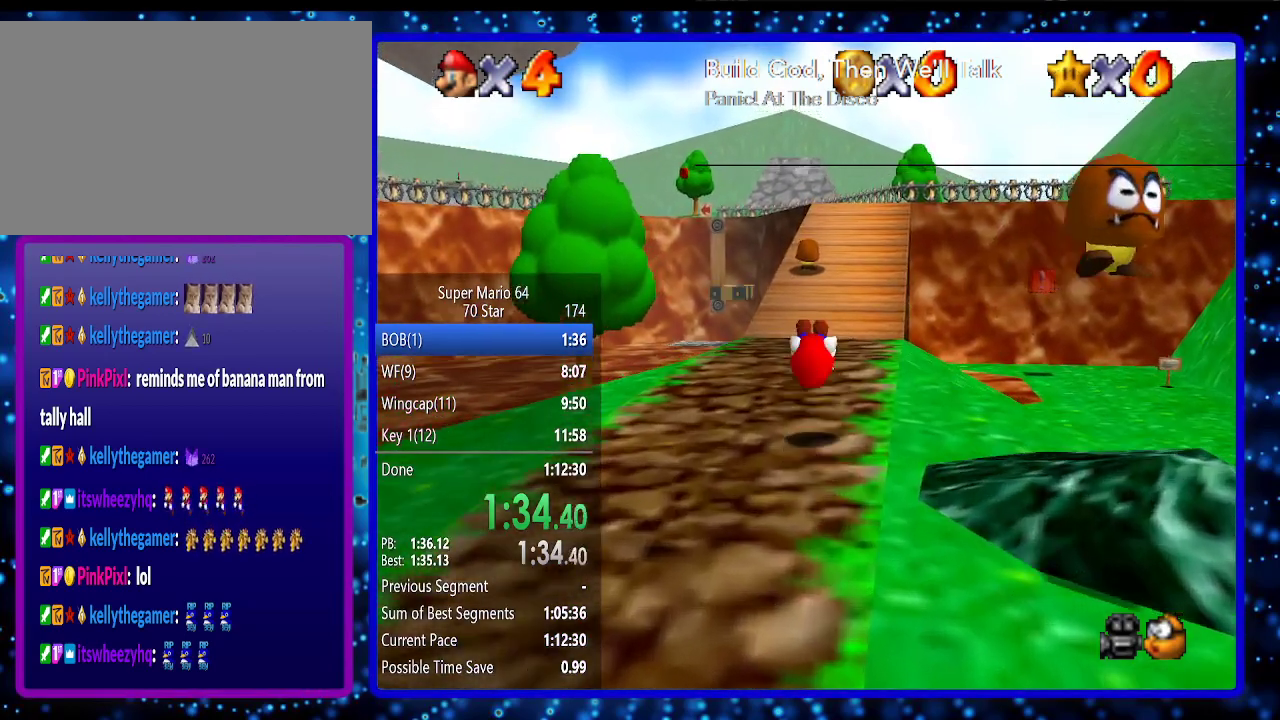
{"buttons": ["B"], "left_stick": "up", "events": [[417, "B", "down"]]}
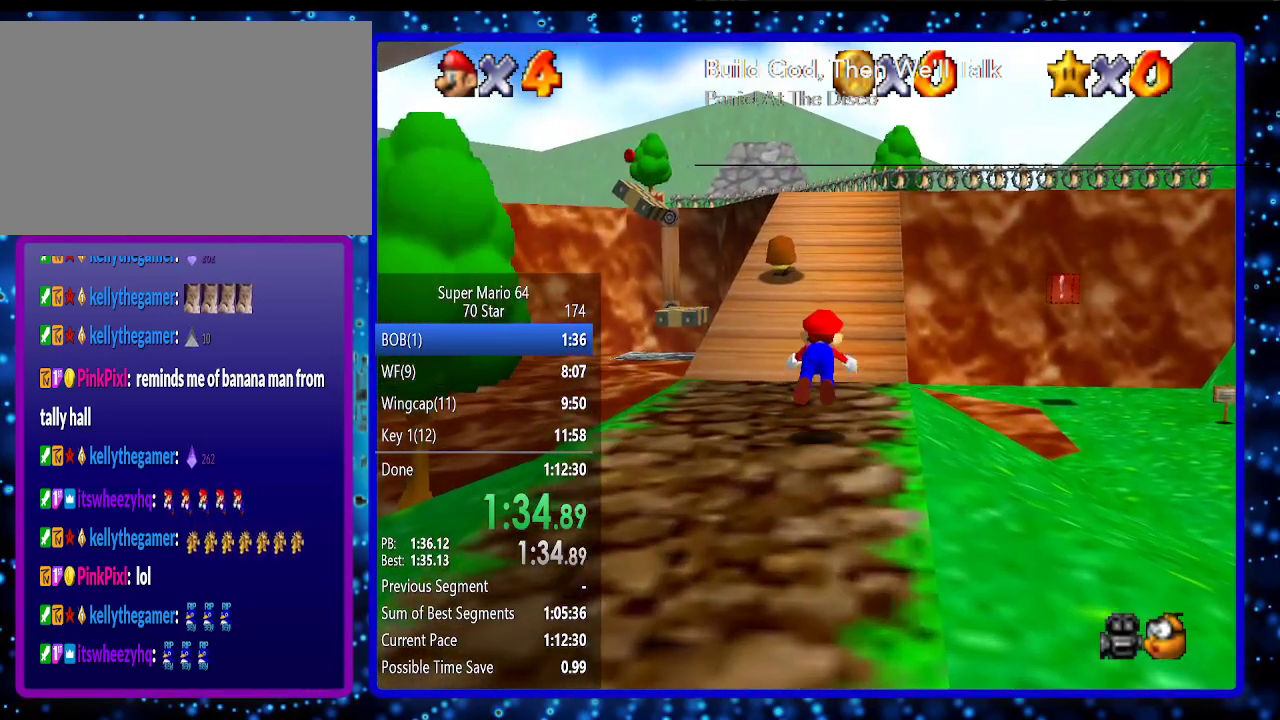
{"buttons": [], "left_stick": "up", "events": [[17, "B", "up"], [267, "B", "down"], [300, "A", "down"], [417, "A", "up"], [417, "B", "up"]]}
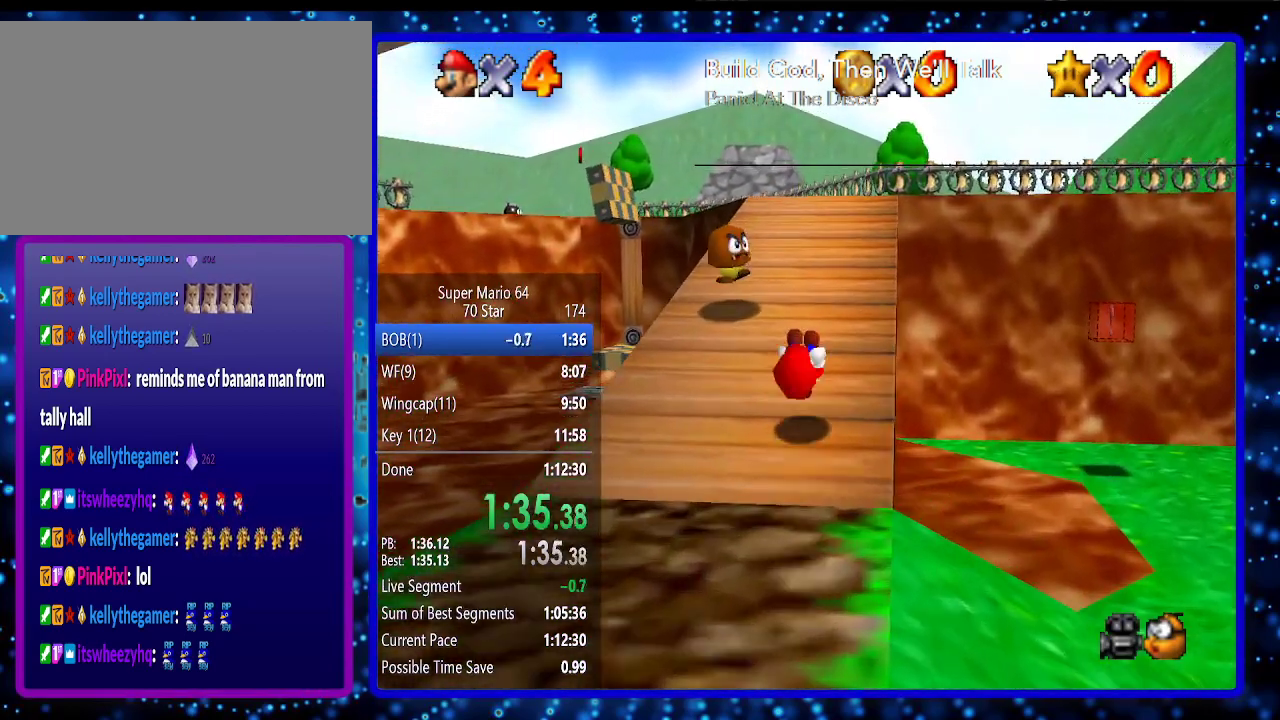
{"buttons": [], "left_stick": "up", "events": [[300, "A", "down"], [433, "A", "up"]]}
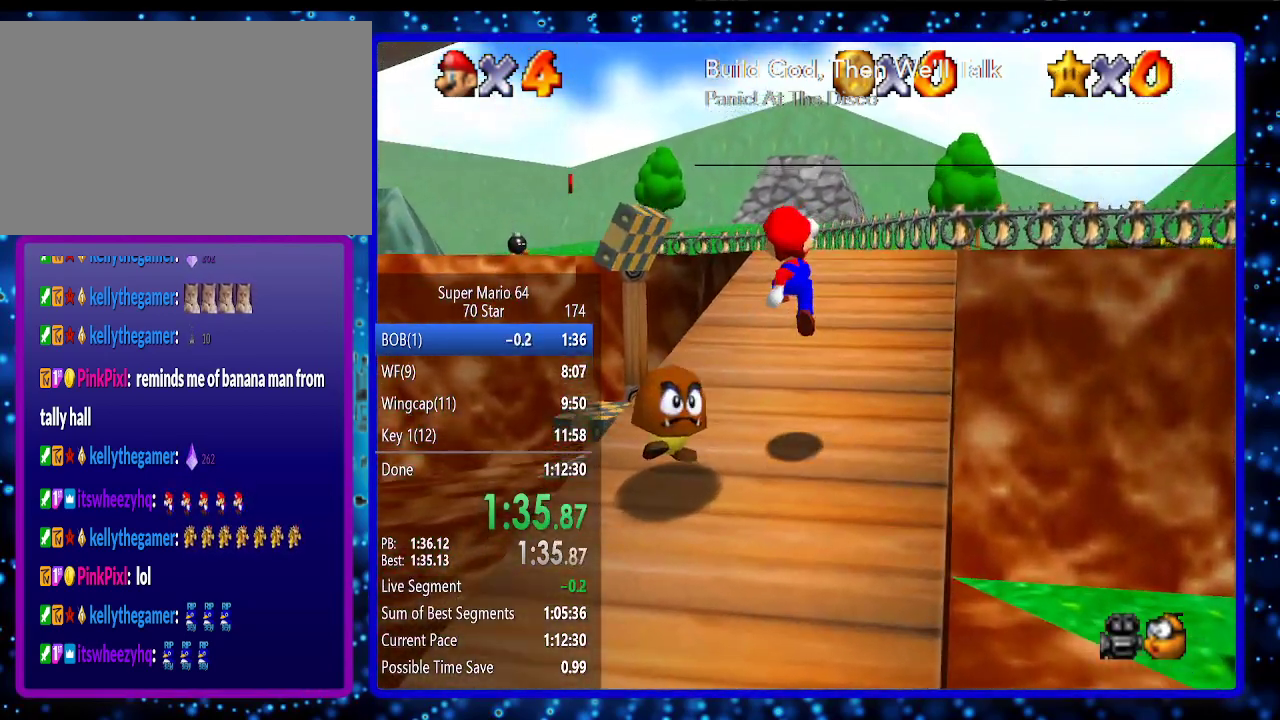
{"buttons": ["A", "B"], "left_stick": "up", "events": [[50, "B", "down"], [167, "B", "up"], [367, "B", "down"], [383, "A", "down"]]}
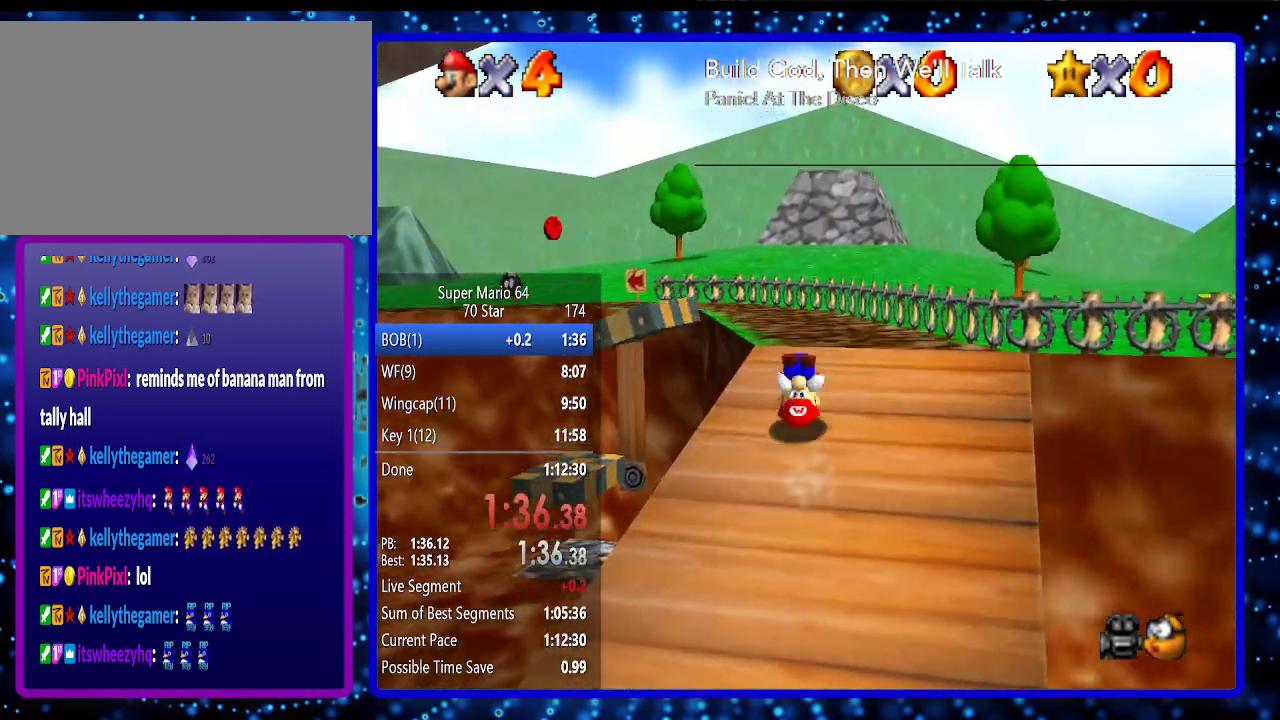
{"buttons": [], "left_stick": "up", "events": [[33, "A", "up"], [33, "B", "up"]]}
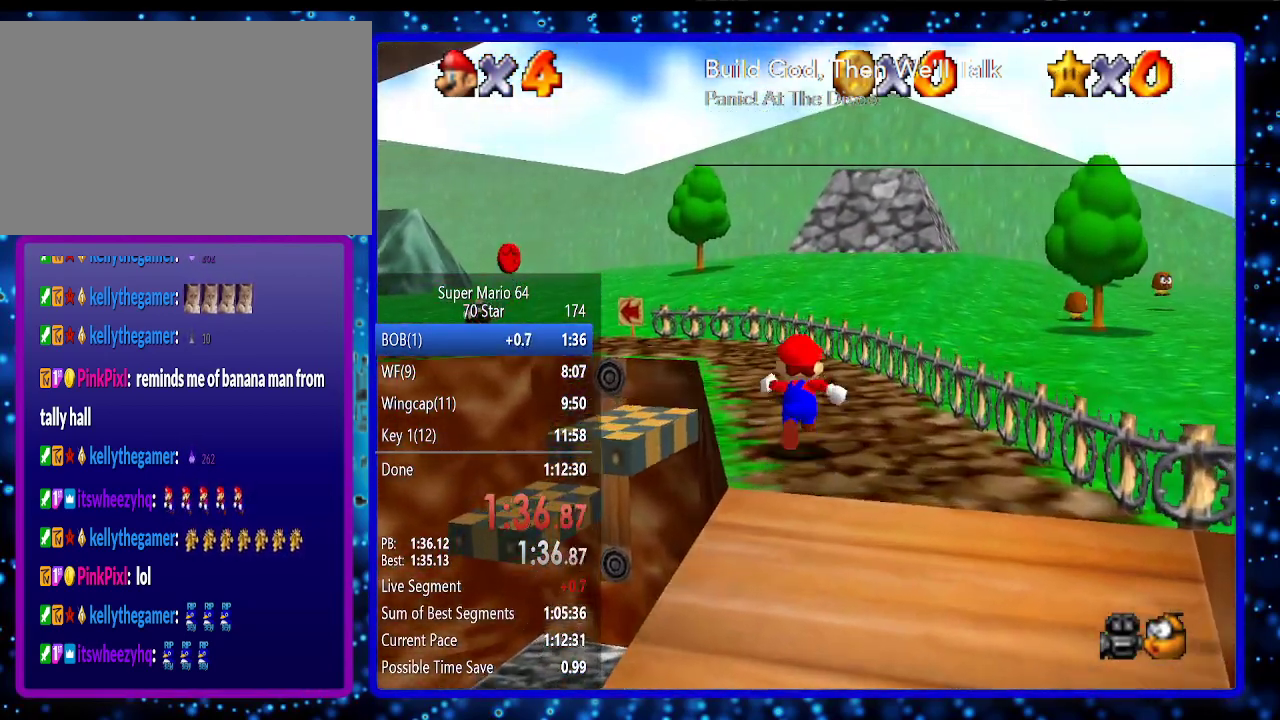
{"buttons": [], "left_stick": "up-left", "events": [[67, "left_stick", "up-left"], [183, "Z", "down"], [217, "A", "down"], [283, "Z", "up"], [317, "A", "up"], [350, "C_DOWN", "down"], [500, "C_DOWN", "up"]]}
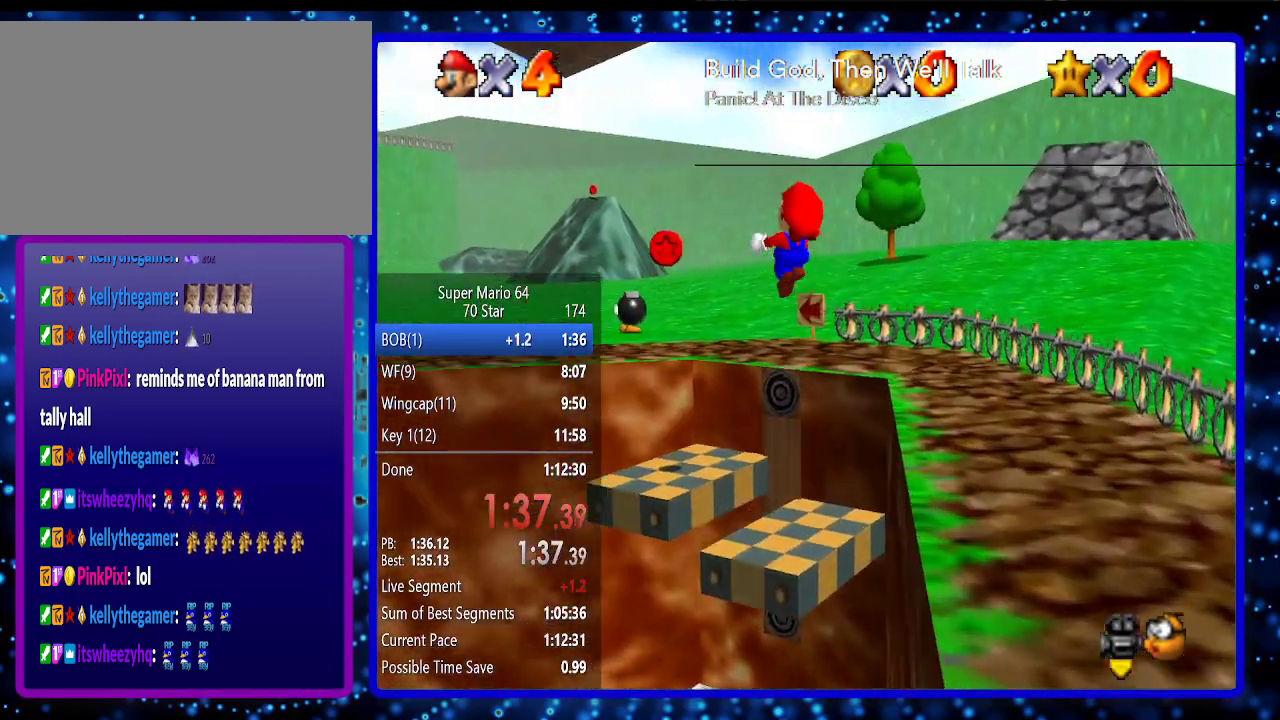
{"buttons": [], "left_stick": "up", "events": [[250, "left_stick", "up"]]}
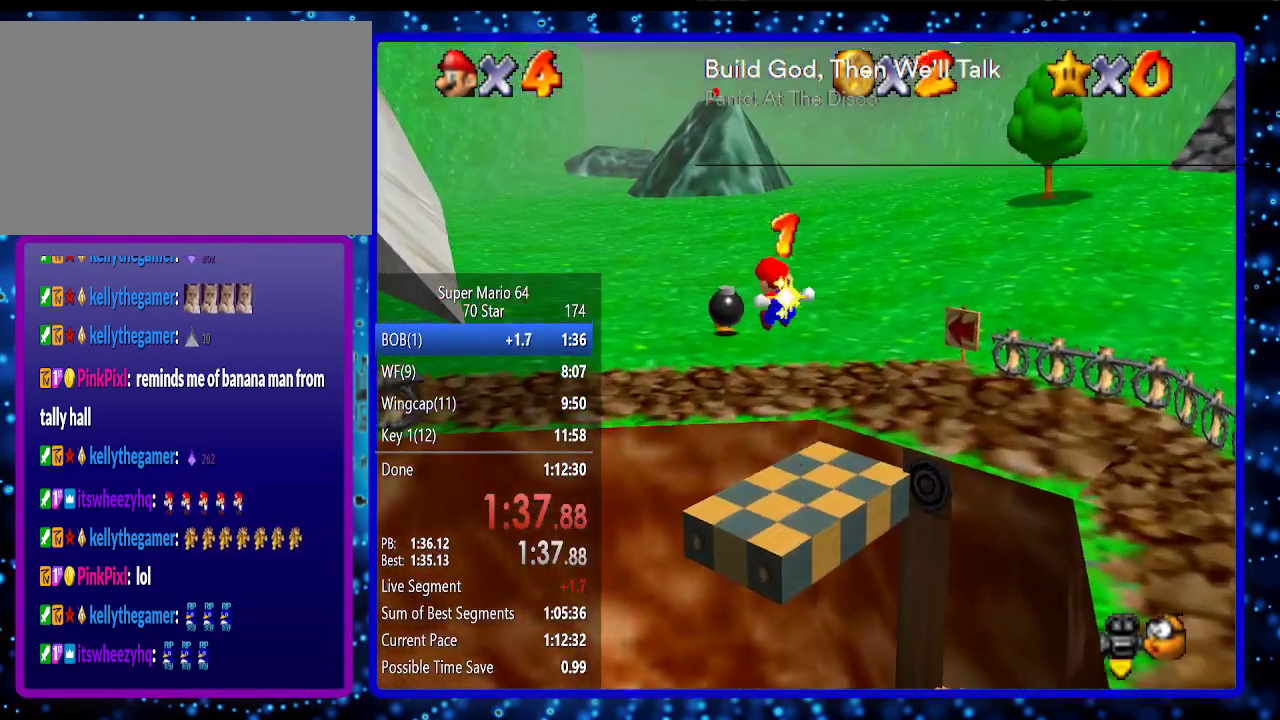
{"buttons": [], "left_stick": "center", "events": [[433, "left_stick", "center"]]}
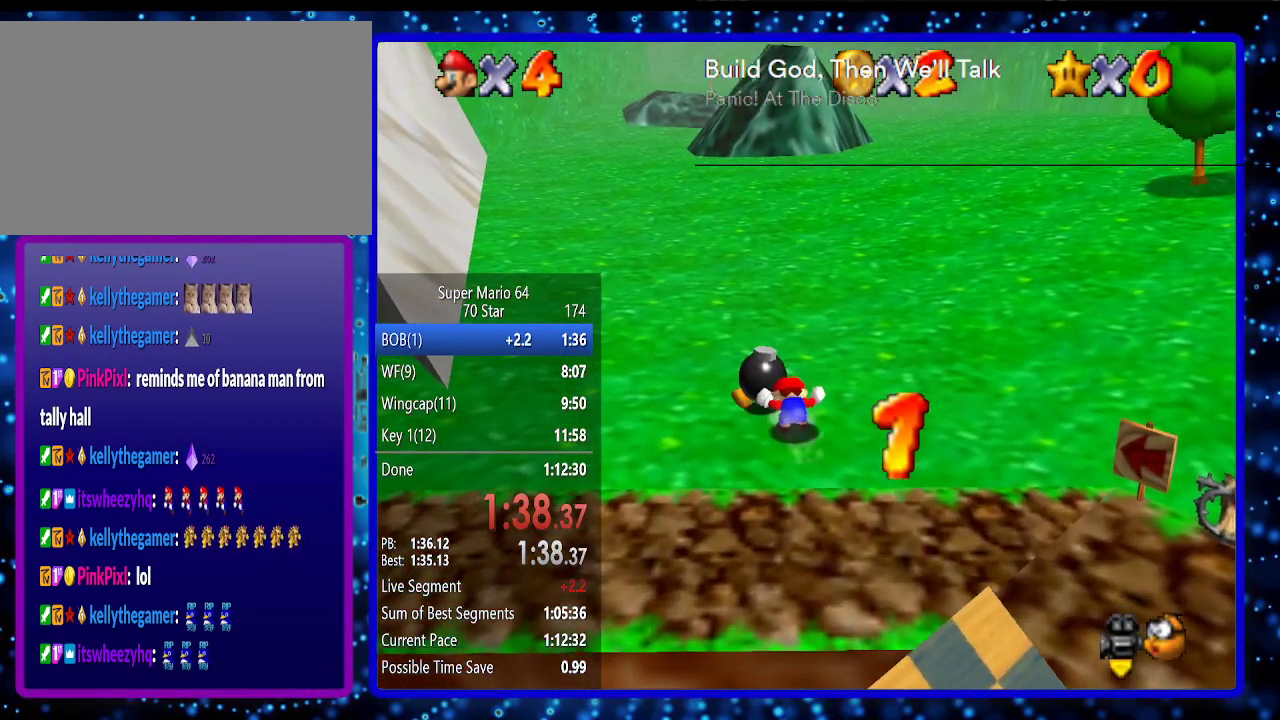
{"buttons": [], "left_stick": "up-left", "events": [[150, "left_stick", "up-left"]]}